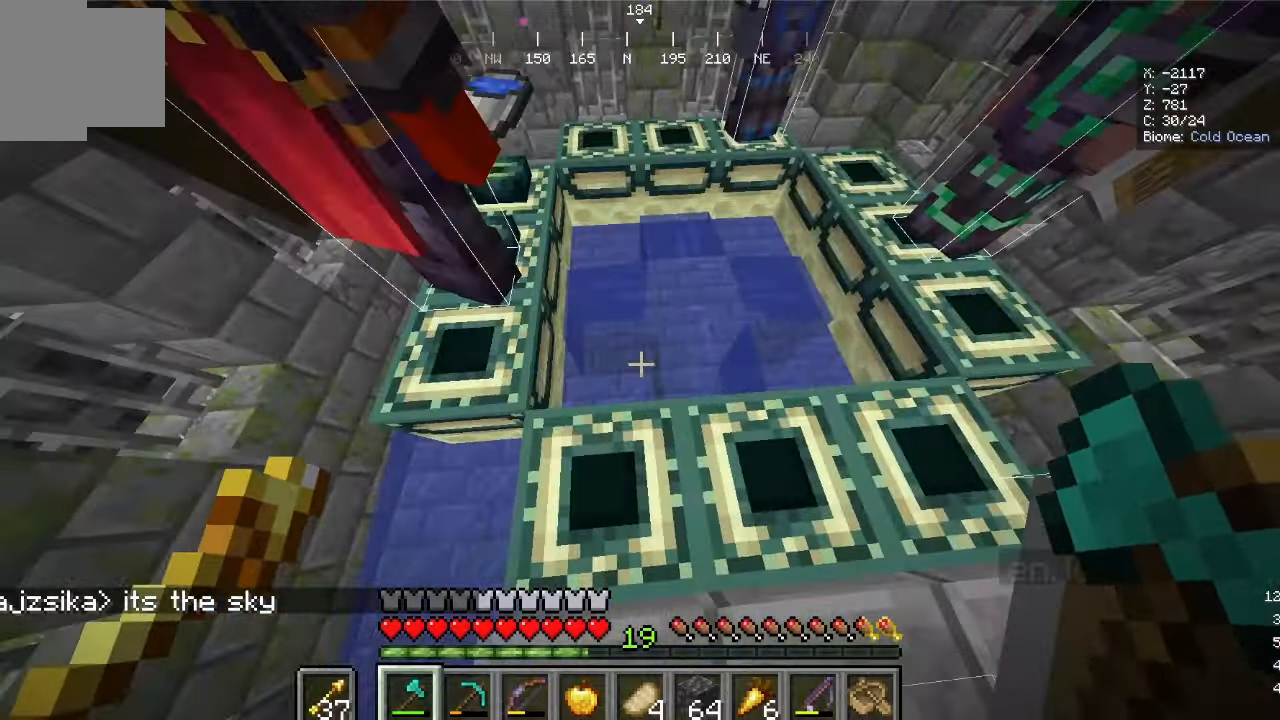
Gameplay with keyboard and mouse; each line is a JSON object with the keys and mouse buttons held at the frame after it. "events" lists presses ("down") and releases ("up") of "d", "s", "w", "mouse_left" and "mouse_right" between this image and that frame as [ms after this image, input, new state], when the widget could be followed in between. "mouse_left", "mouse_right" = the "left", "right" buttons of the "mouse" list. No other keys are recorded. Fast repeated clicks can show as one long hold. Mouse movement is not recorded.
{"keys": [], "mouse": [], "events": []}
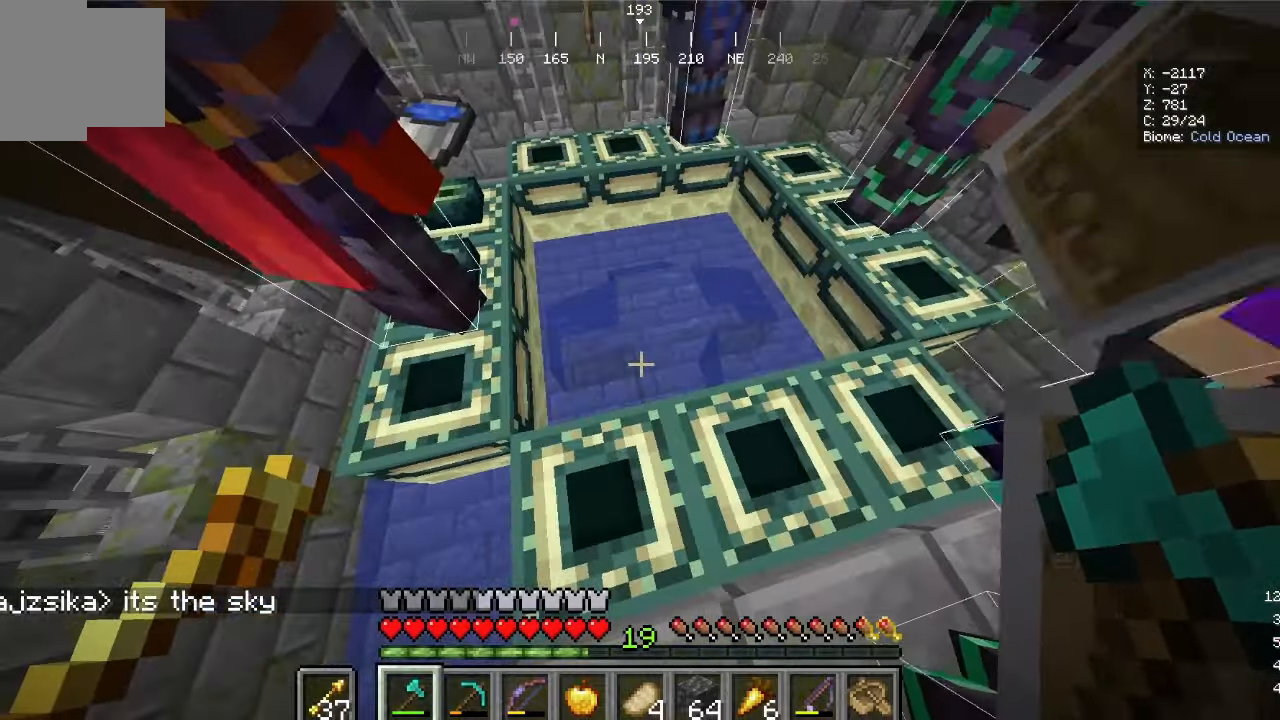
{"keys": [], "mouse": [], "events": []}
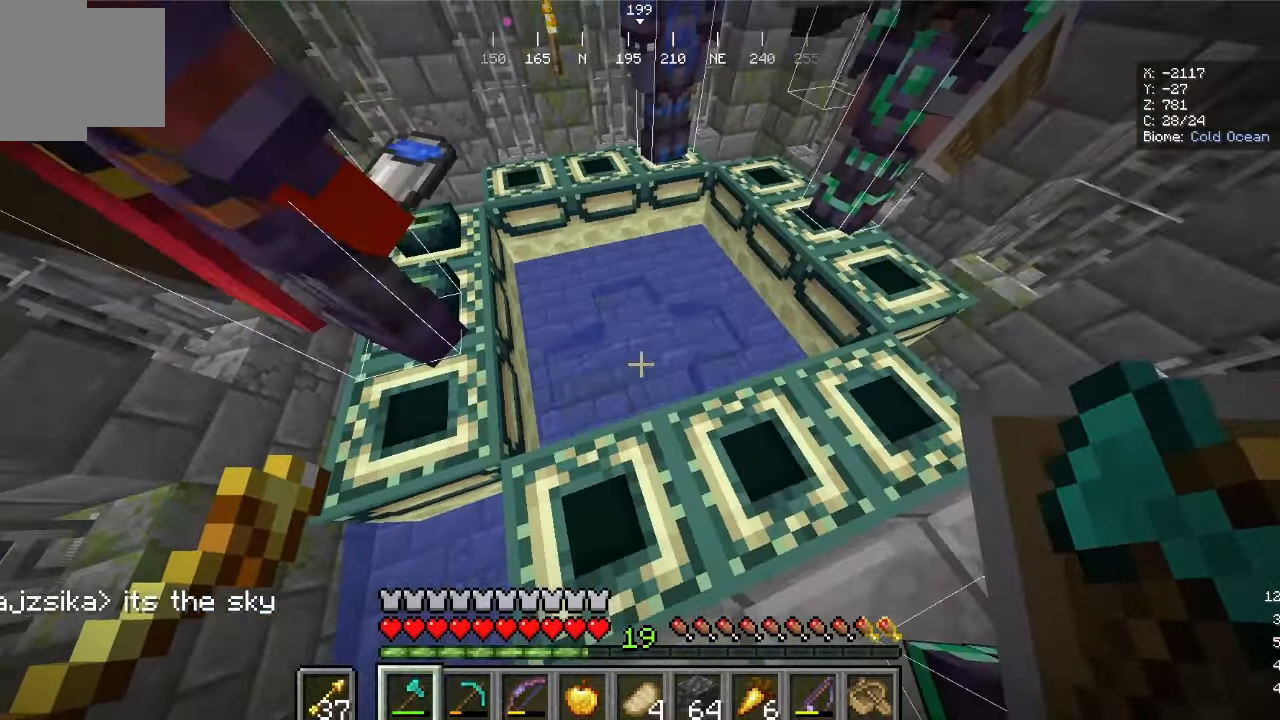
{"keys": [], "mouse": [], "events": []}
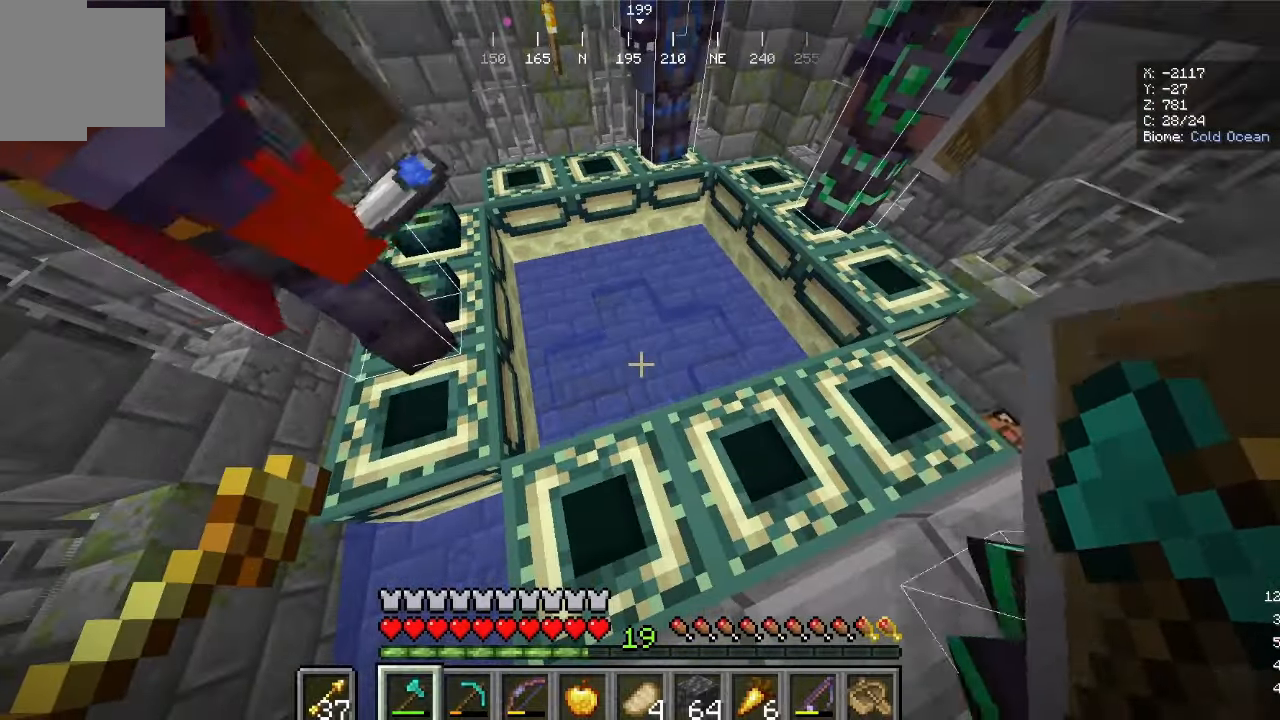
{"keys": [], "mouse": [], "events": []}
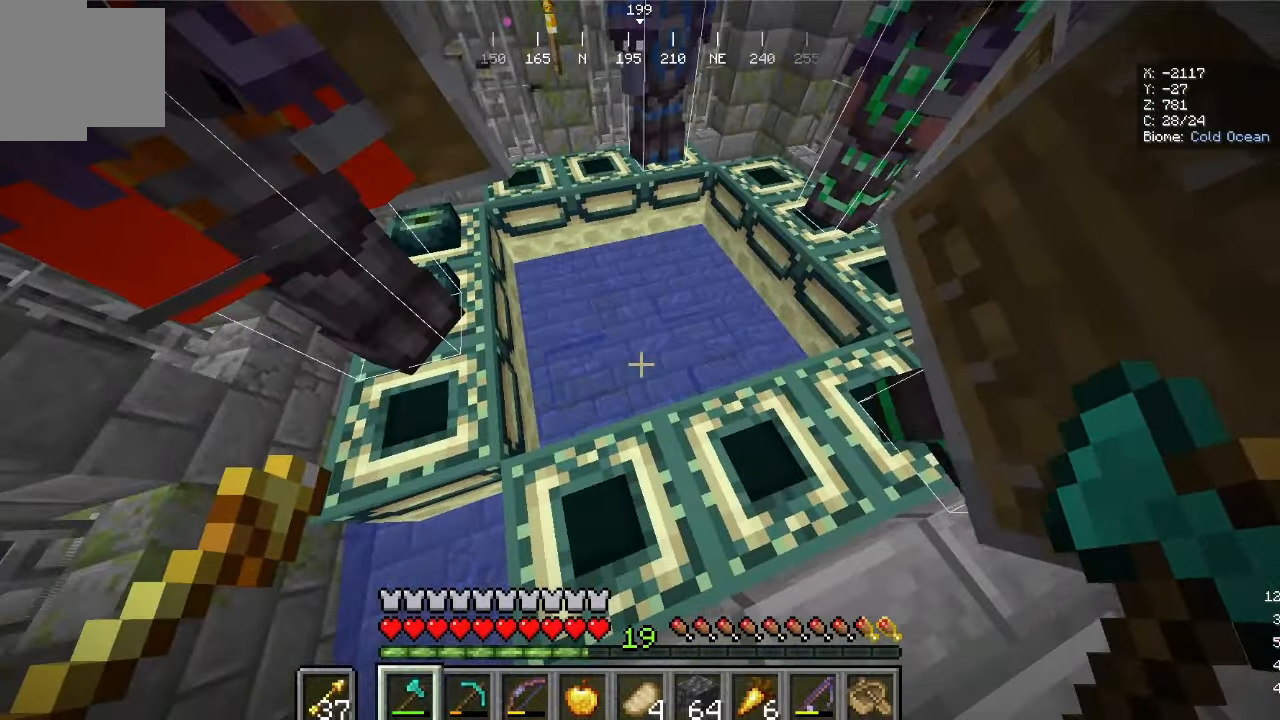
{"keys": [], "mouse": [], "events": []}
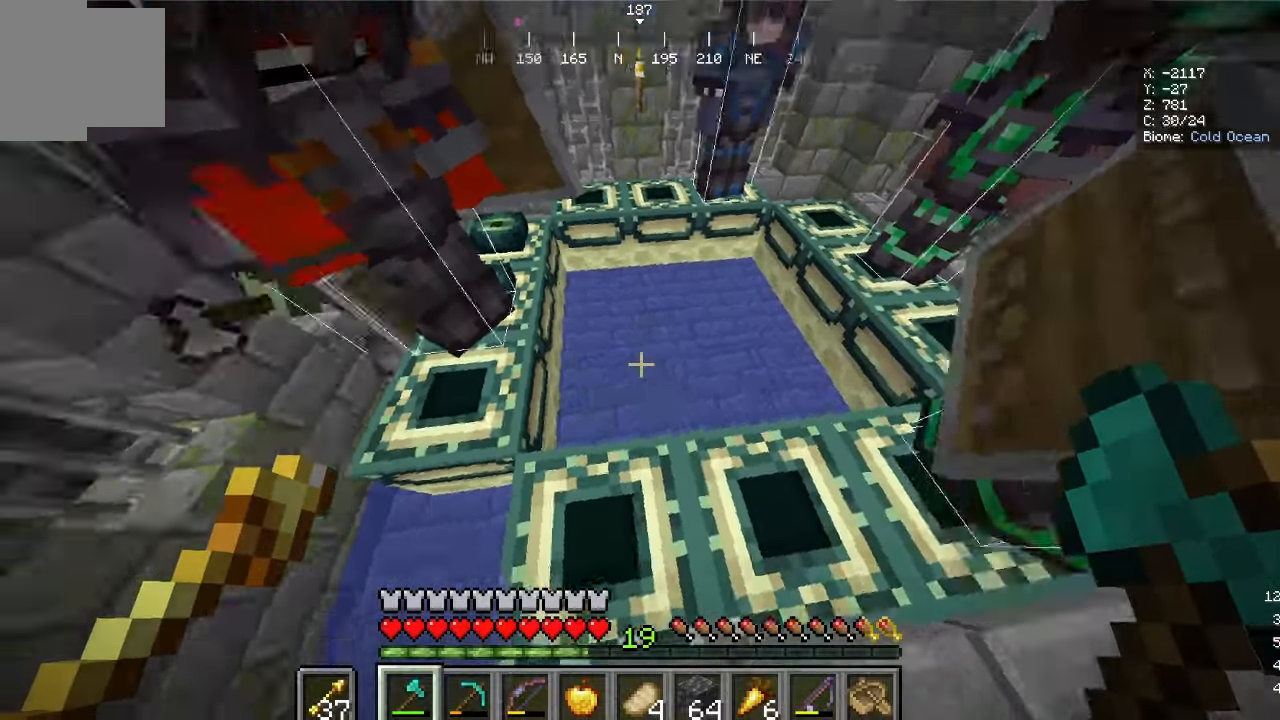
{"keys": [], "mouse": [], "events": [[66, "mouse_right", "down"], [166, "mouse_right", "up"]]}
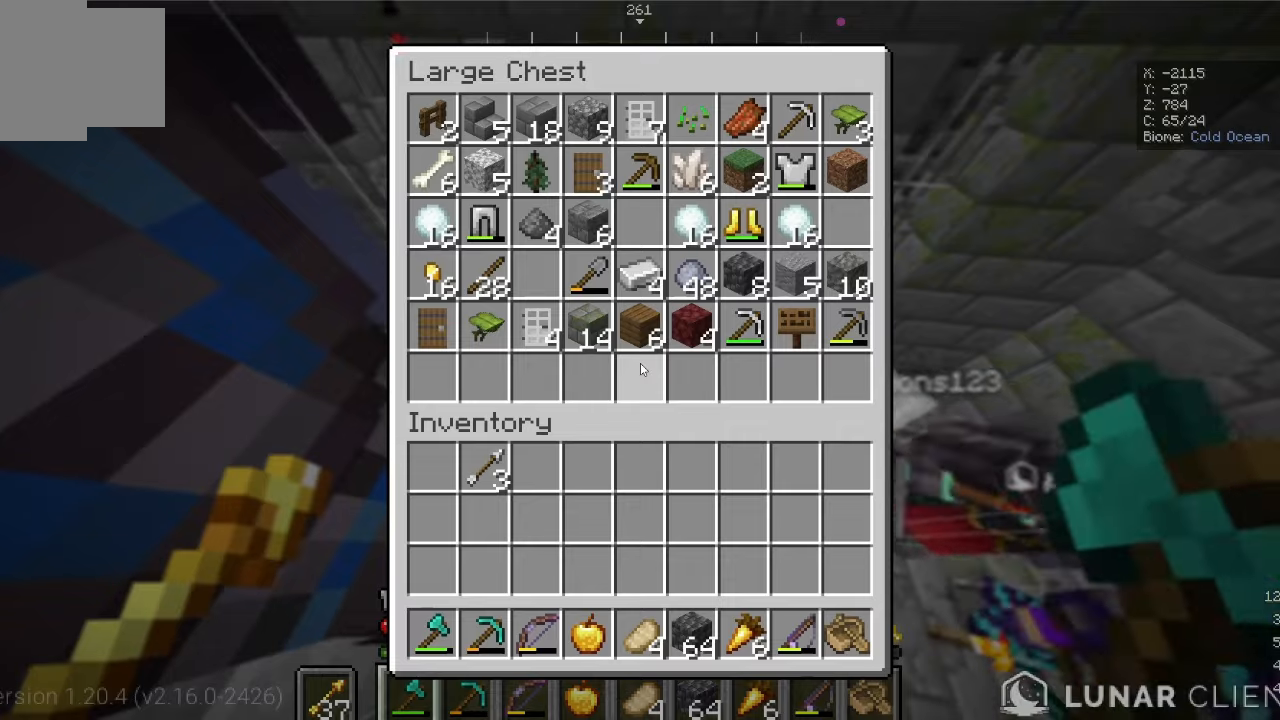
{"keys": [], "mouse": [], "events": []}
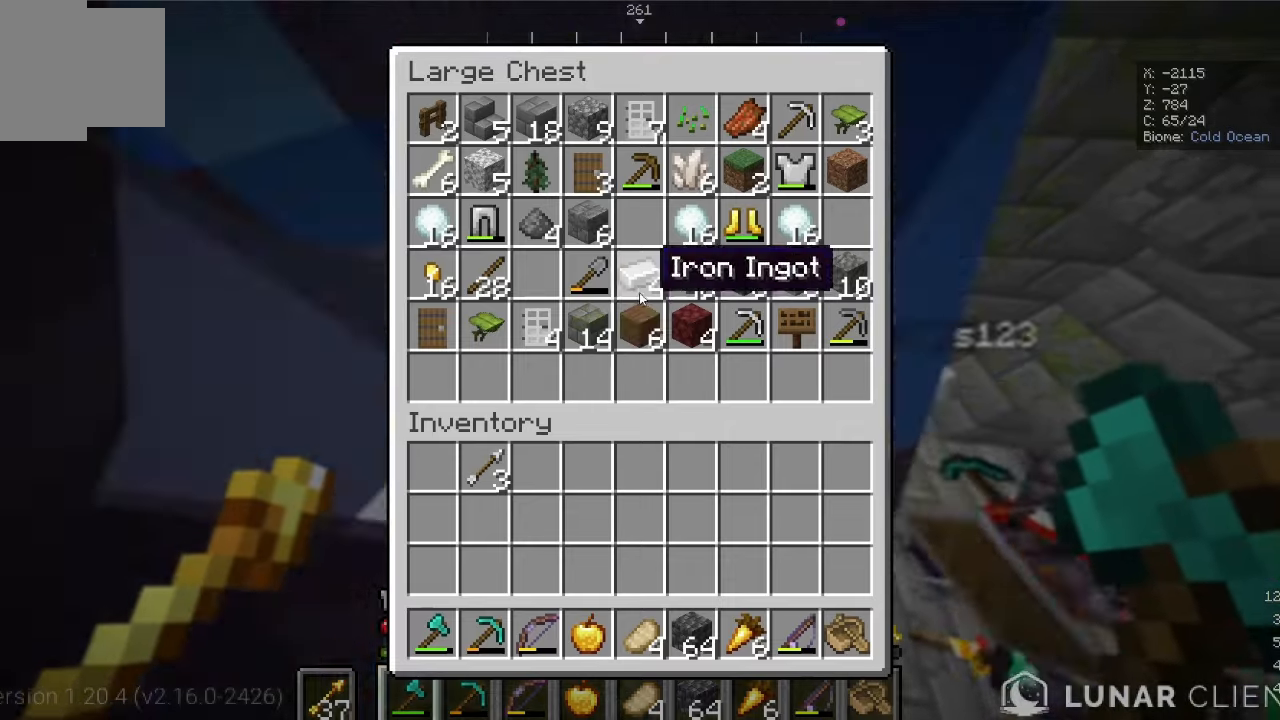
{"keys": [], "mouse": [], "events": []}
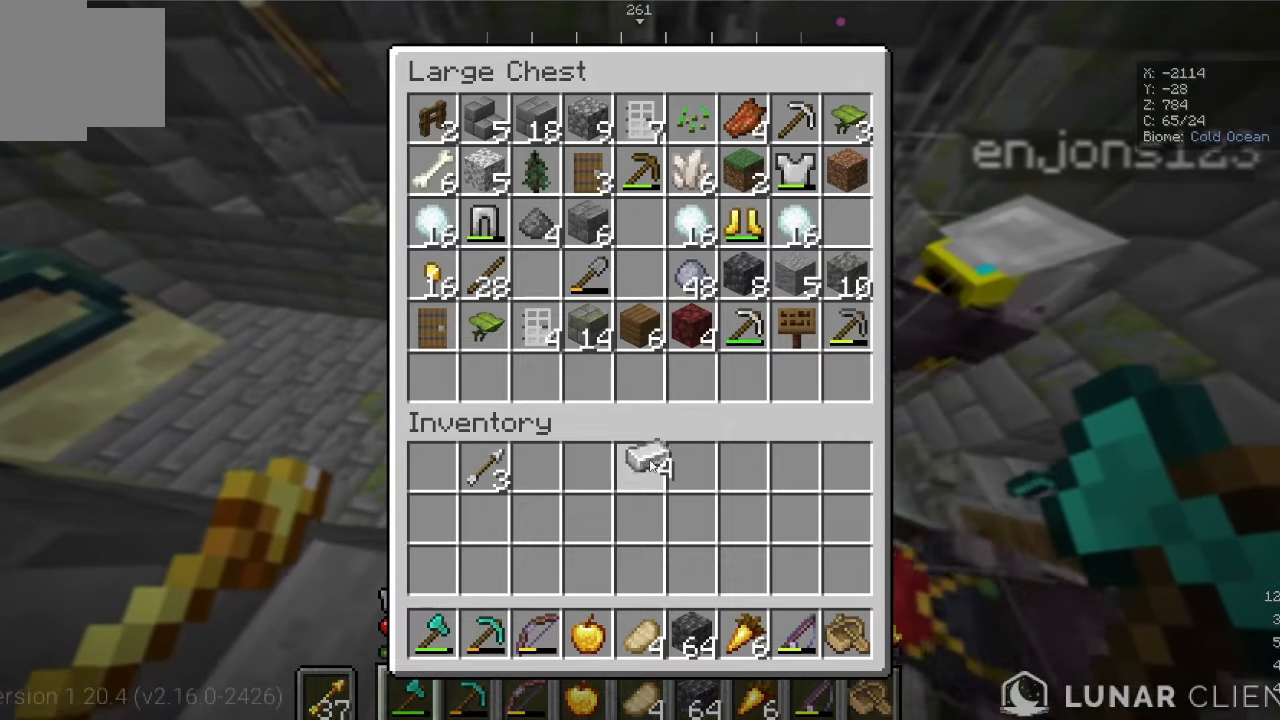
{"keys": [], "mouse": [], "events": []}
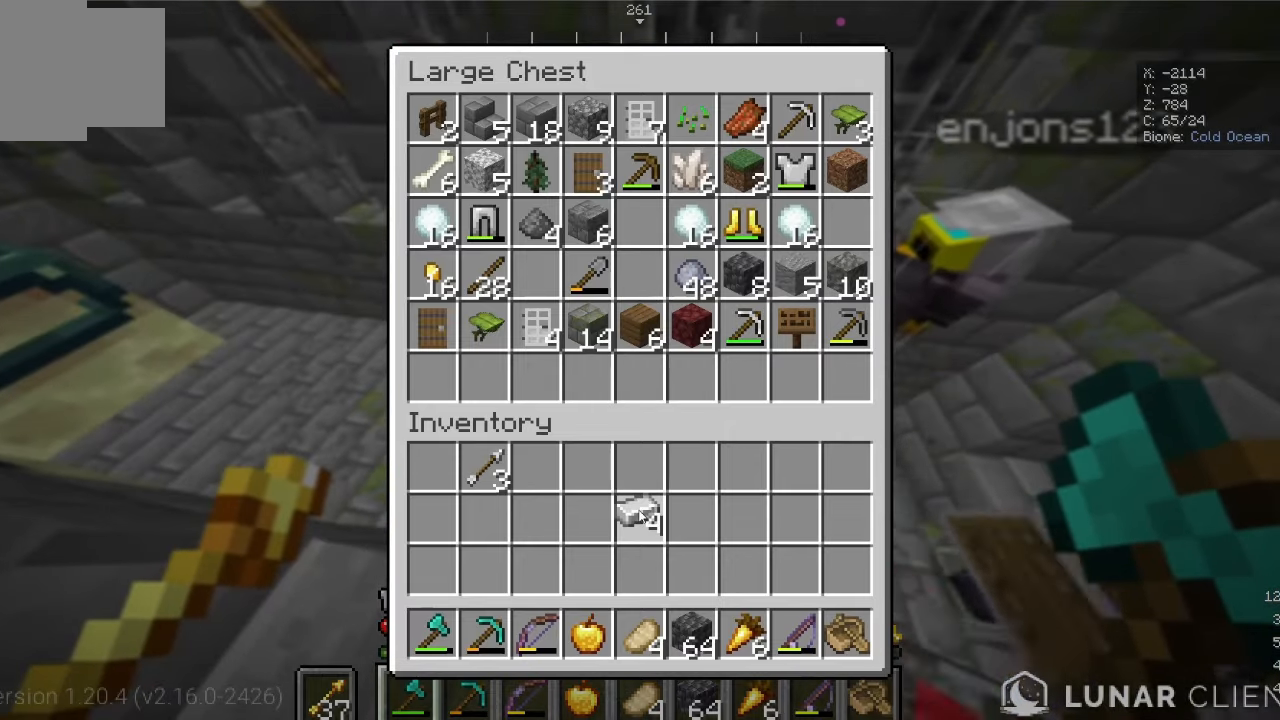
{"keys": [], "mouse": [], "events": []}
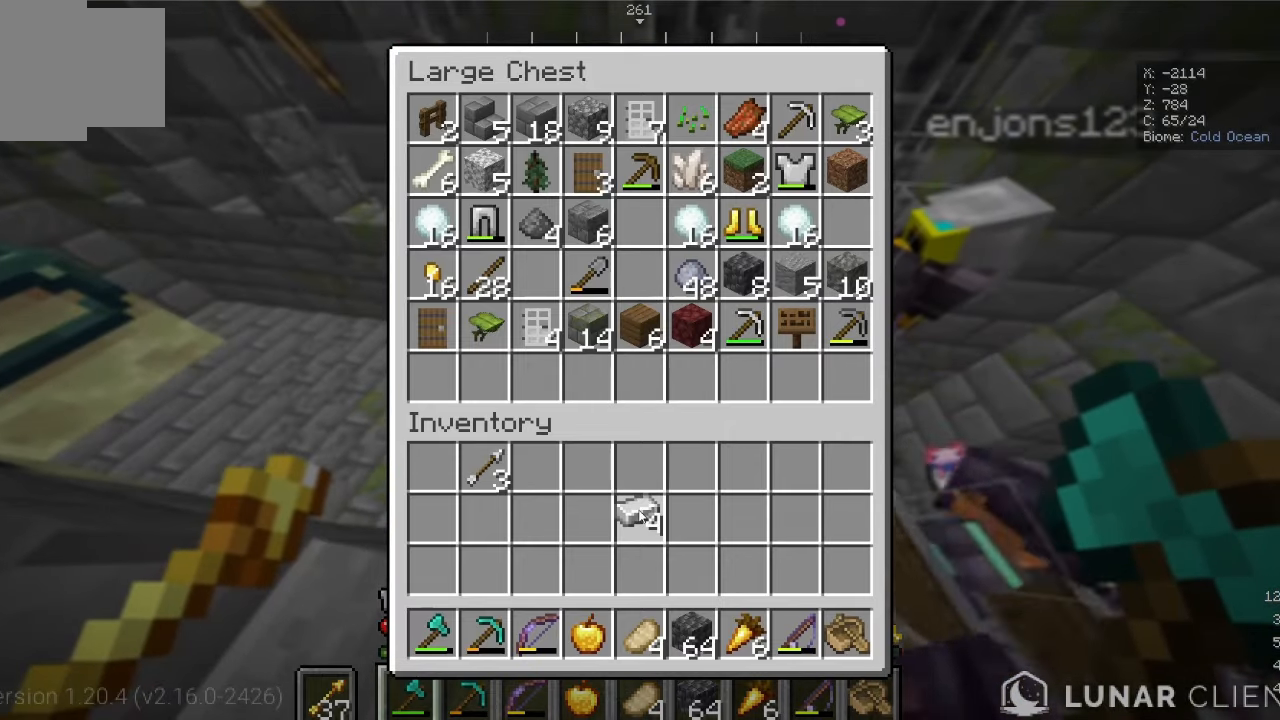
{"keys": [], "mouse": [], "events": []}